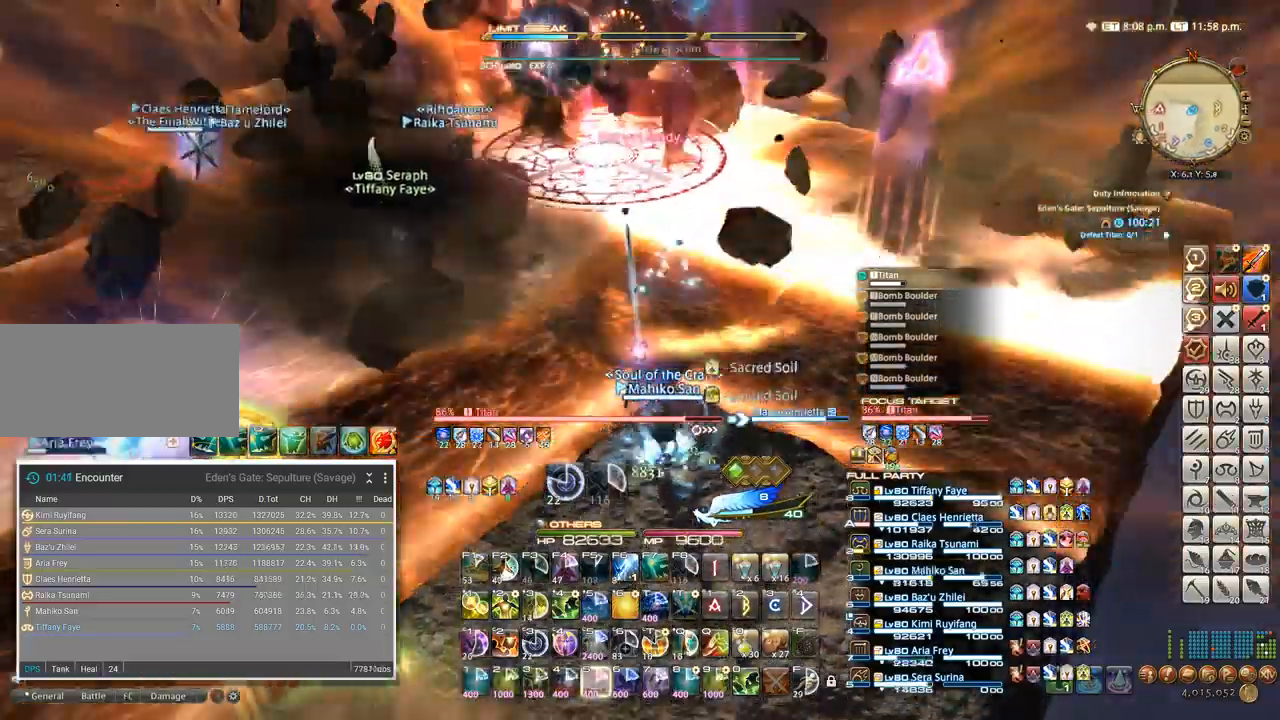
Gameplay with keyboard; each line is a JSON object with the keys held at the frame after it. "events" lists presses ("down") and releases ("up") of ".", "/", "0", "1", "2", "3", "4", "5", "6", "7", "8", "9", "a", "alt_l", "alt_r", "b", "backslash", "backspace", "c", "caps_lock", "comma", "ctrl_l", "ctrl_r", "d", "e", "equals", "escape", "f", "f1", "f10", "f11", "f12", "f2", "f3", "f4", "f5", "f6", "f7", "f8", "f9", "g", "h", "i", "j", "k", "l", "lbracket", "m", "minus", "n", "o", "p", "q", "quote", "r", "rbracket", "return", "s", "semicolon", "shift_l", "shift_r", "space", "super", "t", "tab", "tilde", "u", "v", "w", "x", "y" and "z" between this image and that frame as [ms after this image, input, new state], when the widget could be followed in between. No other keys are recorded. Mouse input is not recorded.
{"keys": ["a", "w"], "events": [[233, "a", "down"]]}
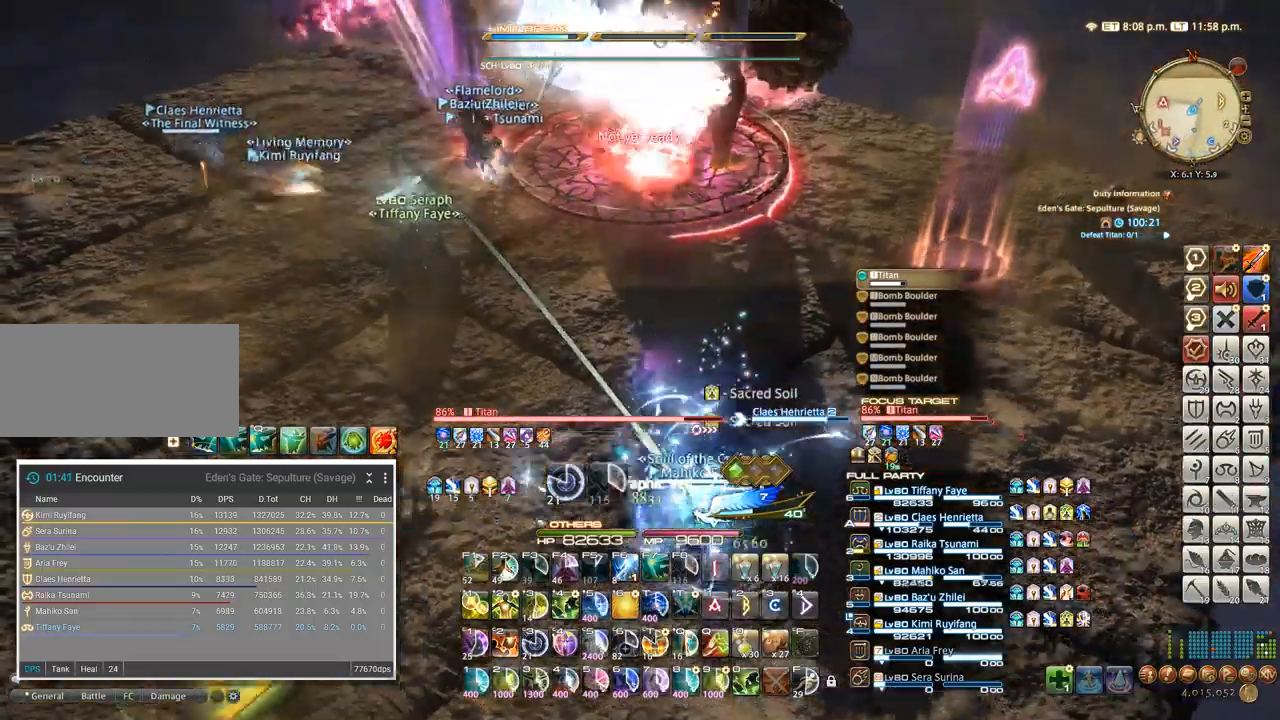
{"keys": ["a", "w"], "events": []}
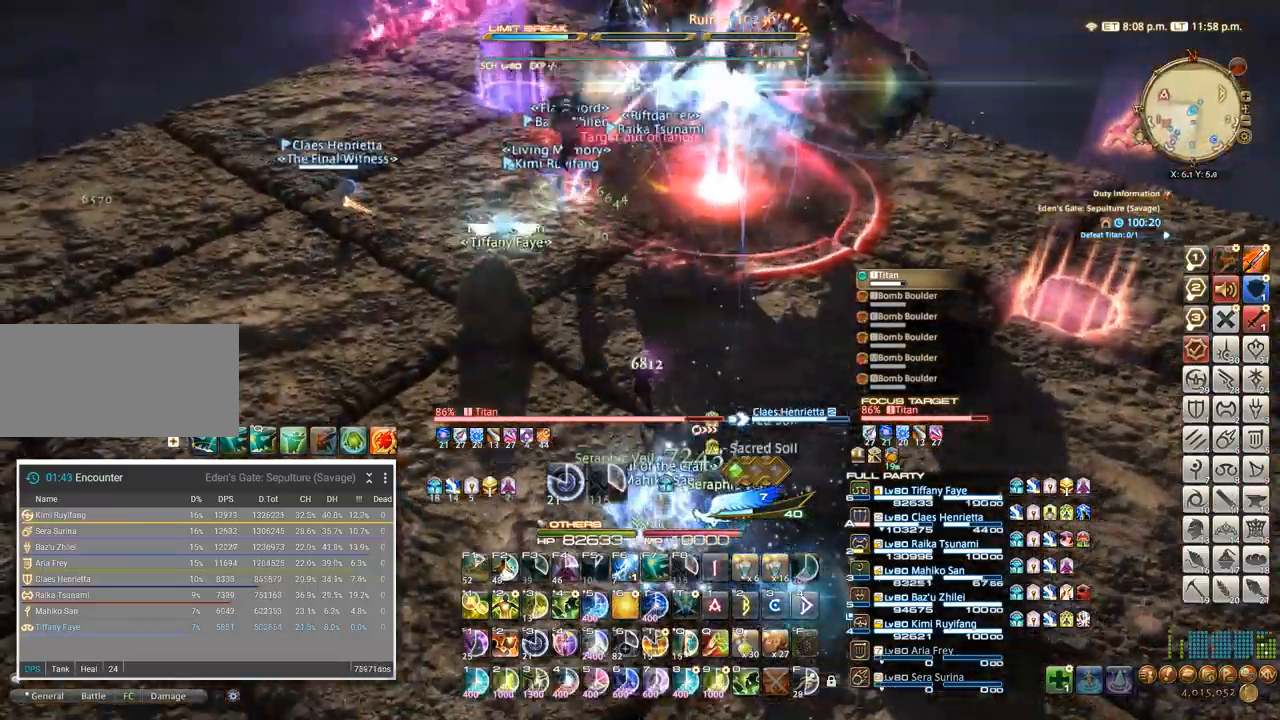
{"keys": ["a", "w"]}
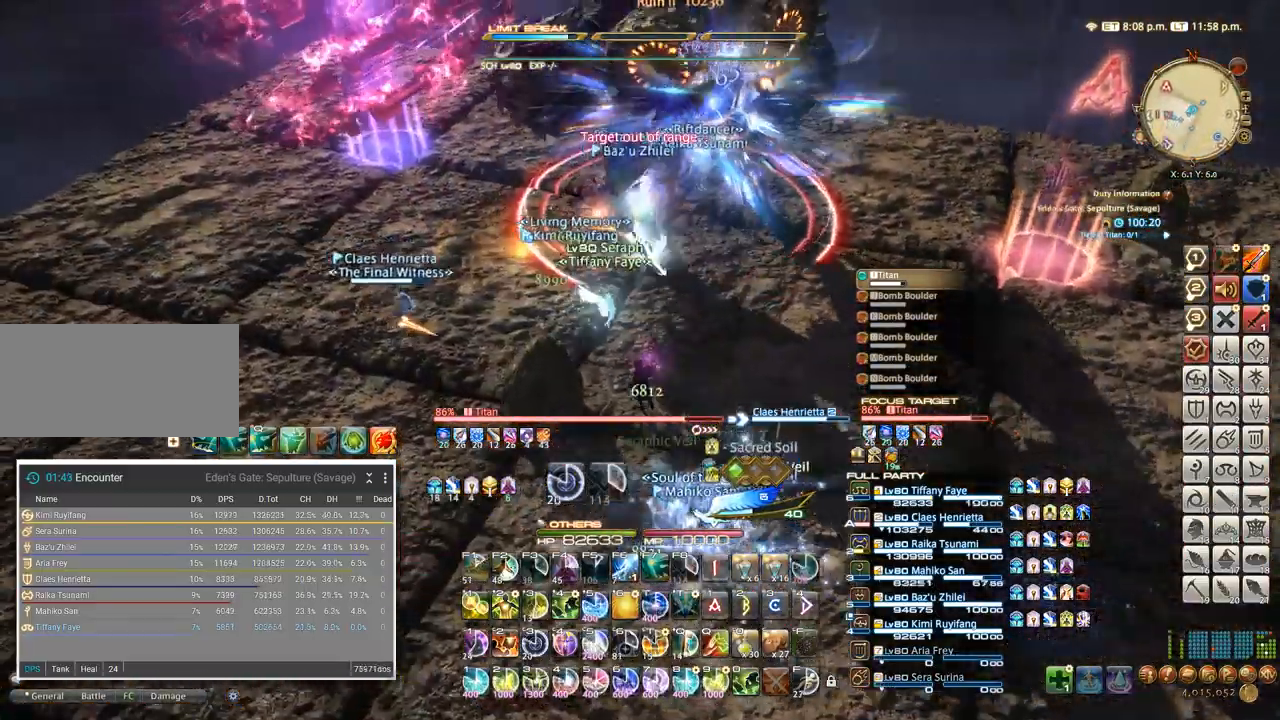
{"keys": ["w"], "events": [[200, "a", "up"], [317, "a", "down"], [400, "a", "up"]]}
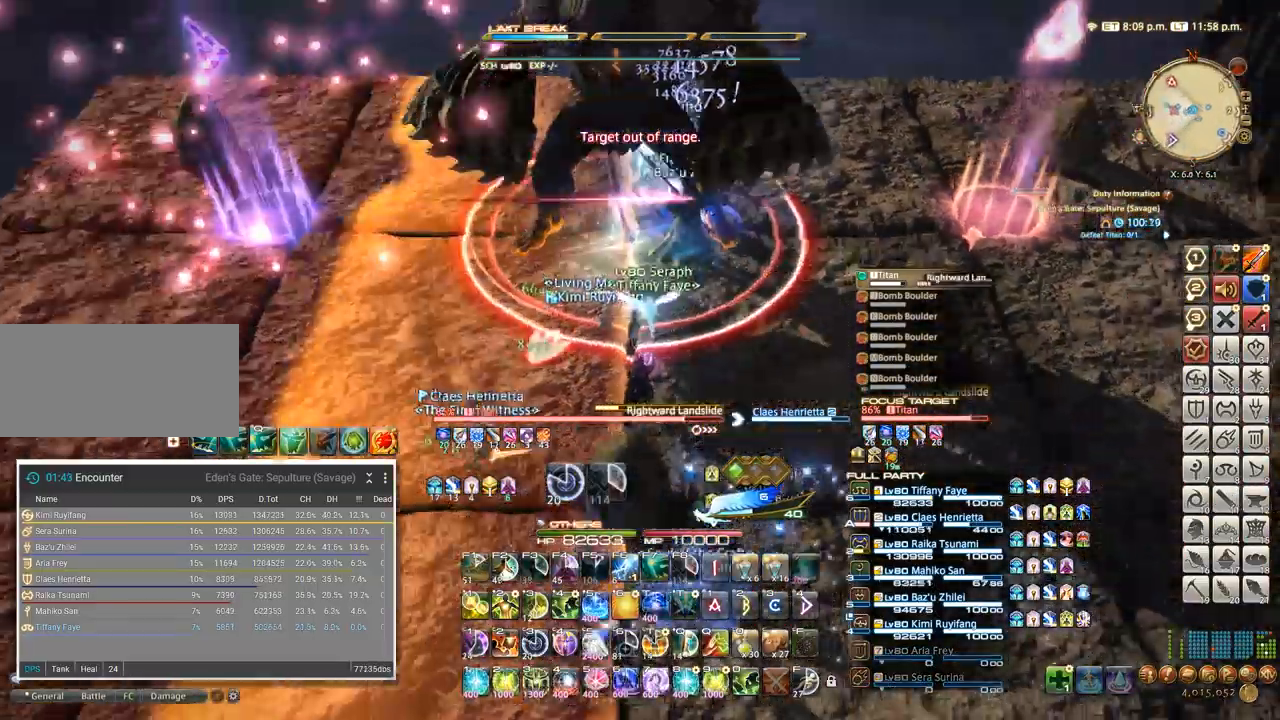
{"keys": ["5"]}
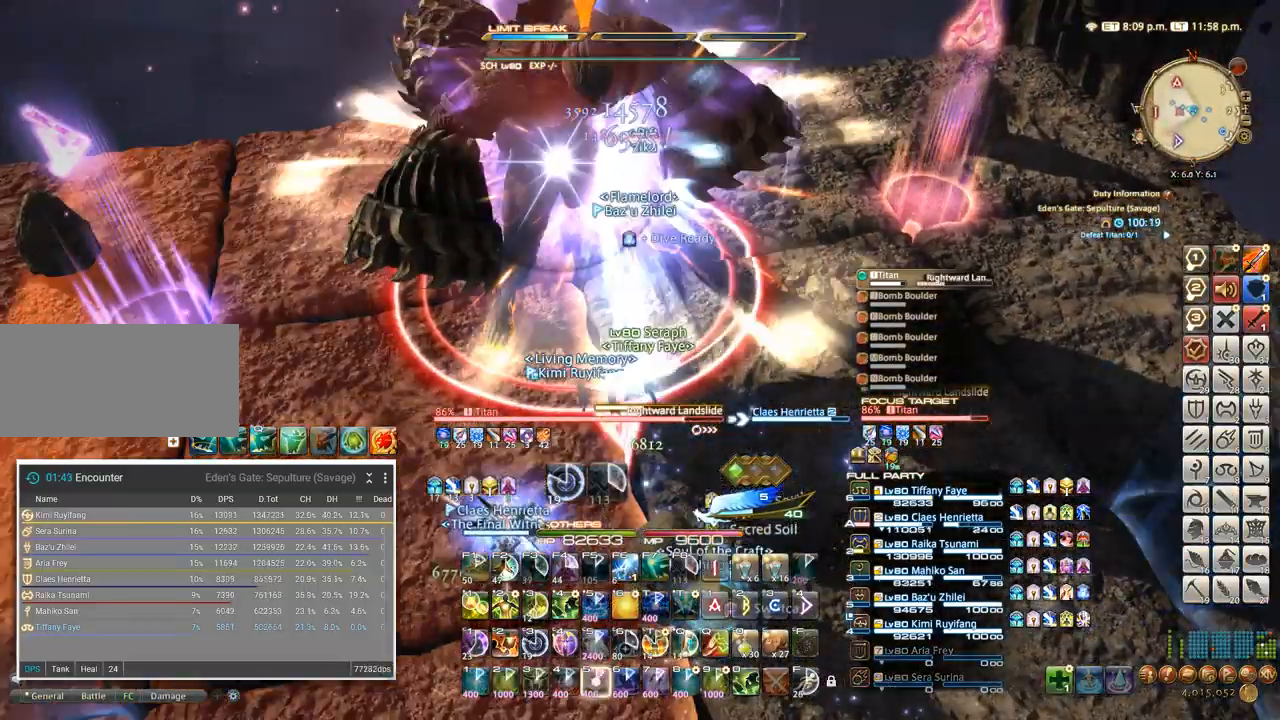
{"keys": [], "events": [[50, "5", "up"], [50, "w", "down"], [167, "d", "down"], [283, "w", "up"], [300, "d", "up"]]}
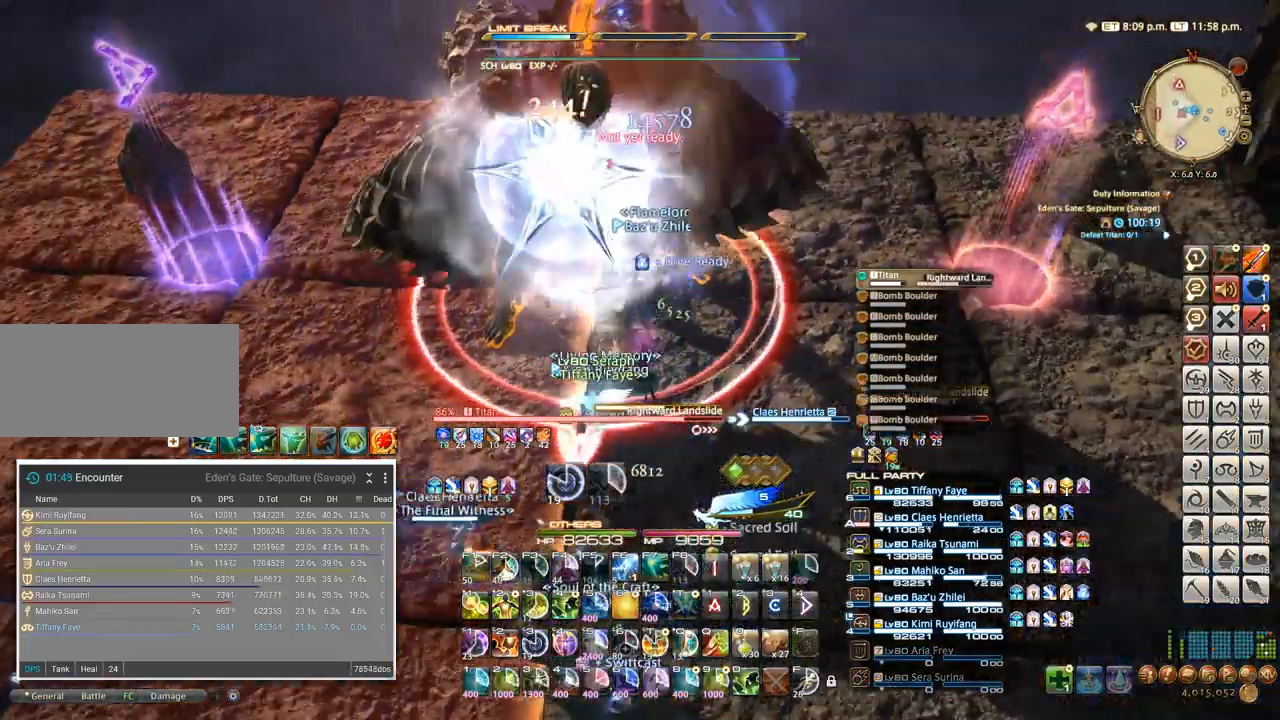
{"keys": [], "events": [[283, "ctrl_l", "down"], [317, "4", "down"], [400, "4", "up"], [400, "ctrl_l", "up"]]}
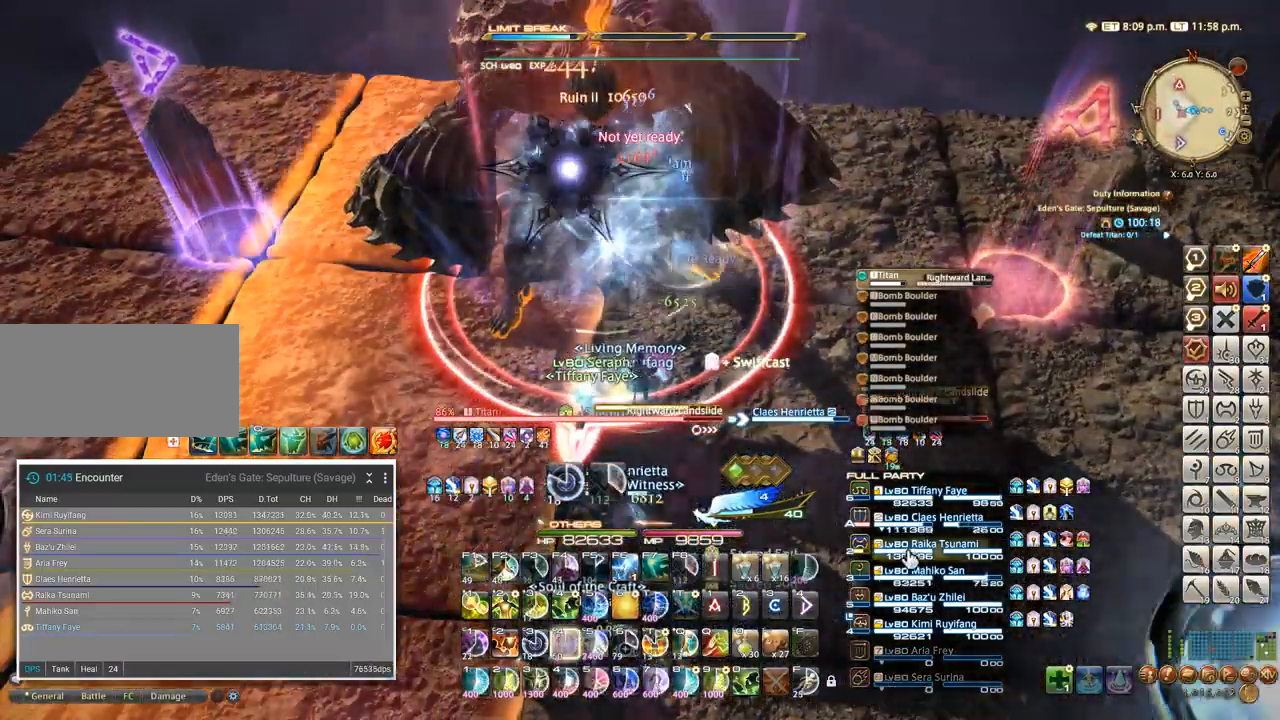
{"keys": [], "events": [[200, "s", "down"], [283, "d", "down"], [333, "a", "down"], [367, "d", "up"], [400, "s", "up"], [417, "a", "up"]]}
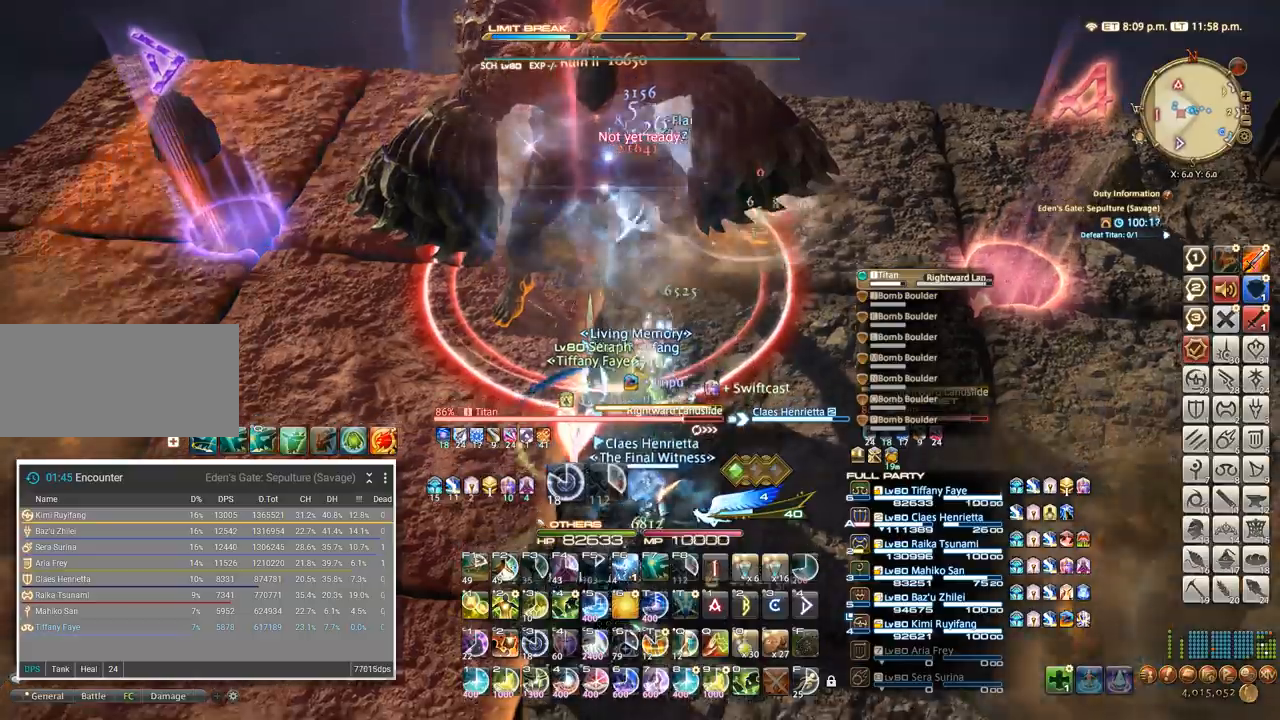
{"keys": [], "events": [[67, "s", "down"], [183, "s", "up"]]}
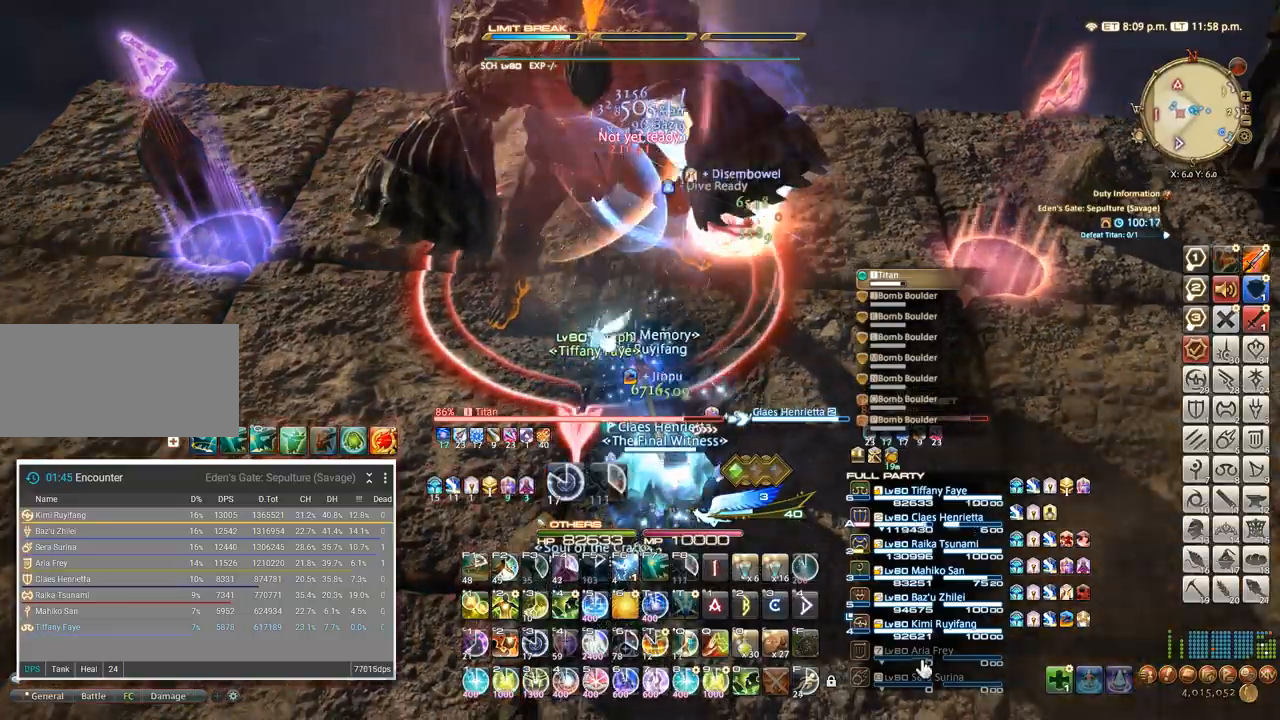
{"keys": [], "events": []}
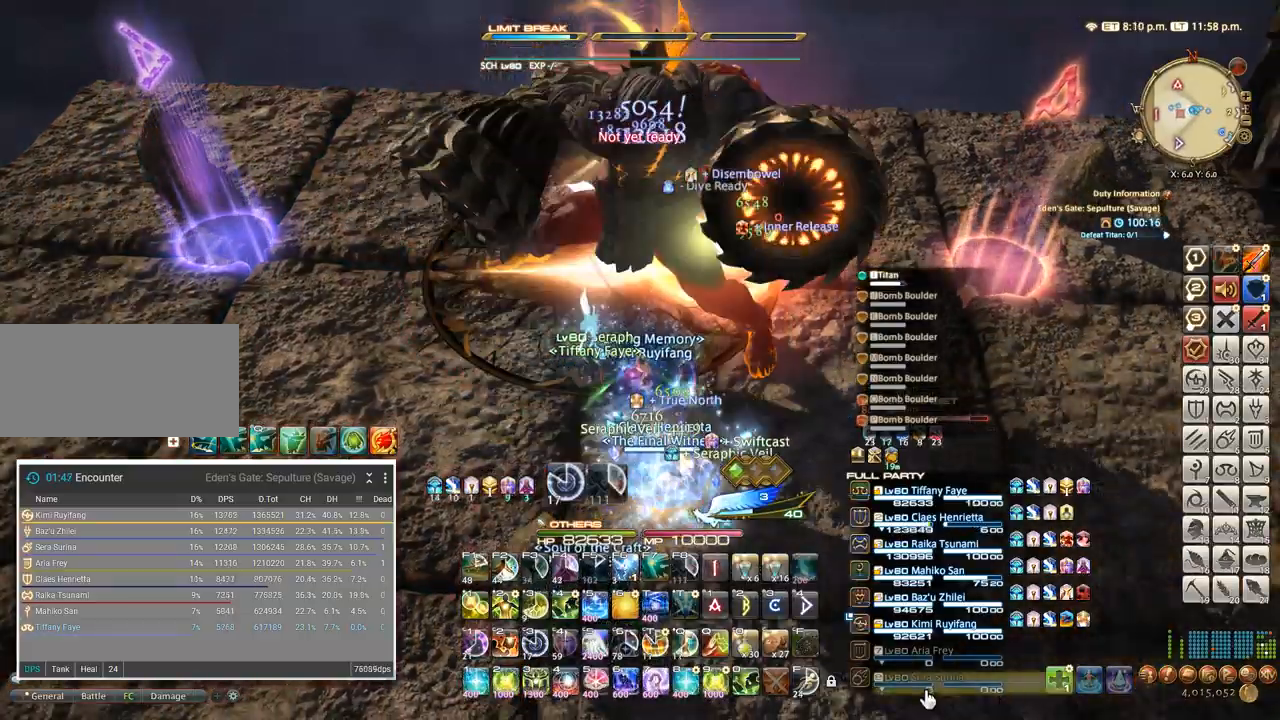
{"keys": ["a"], "events": [[267, "a", "down"]]}